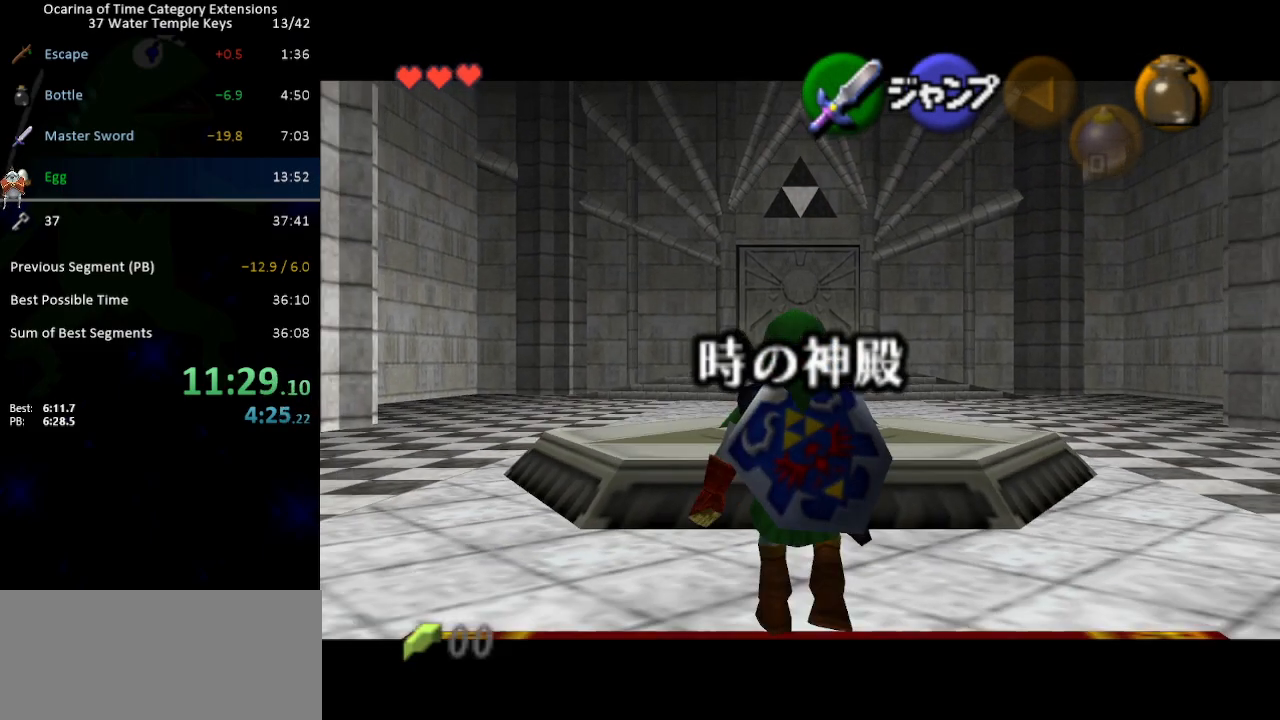
Gameplay with a controller (Nintendo layout); each line is a JSON object with the inputs held at the frame after it. "events" lists button and stick changes between this image and that frame as [ms after this image, input, new state], when the widget could be followed in between. Not read: L3 R3.
{"buttons": ["L1"], "left_stick": "down", "right_stick": "center", "events": []}
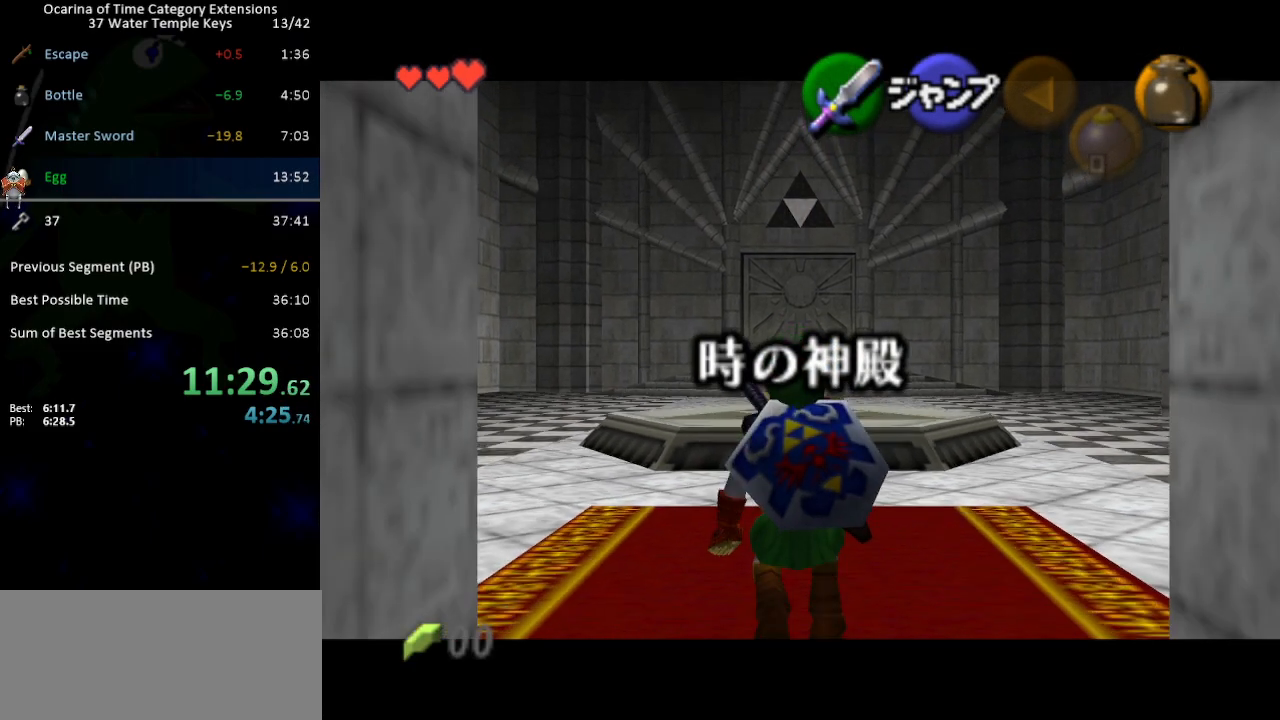
{"buttons": ["L1"], "left_stick": "down", "right_stick": "center", "events": []}
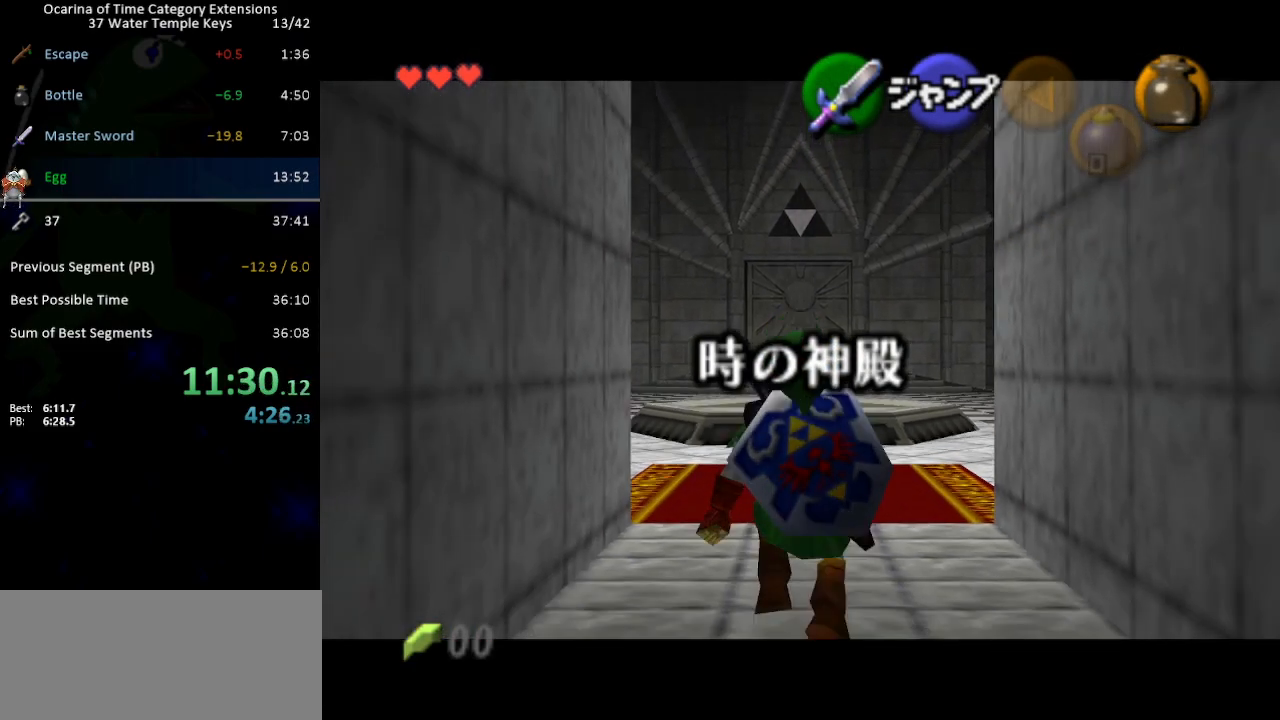
{"buttons": ["L1"], "left_stick": "down", "right_stick": "center", "events": [[100, "R1", "down"], [217, "R1", "up"]]}
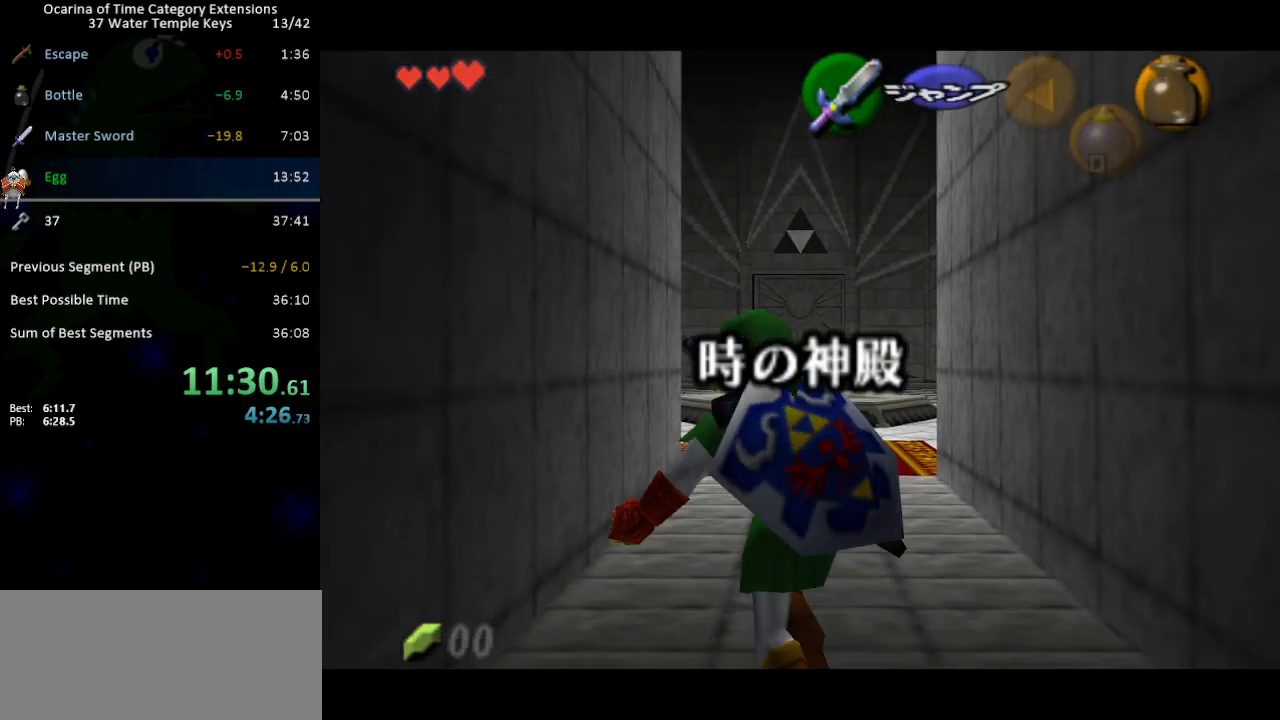
{"buttons": ["L1"], "left_stick": "down", "right_stick": "center", "events": []}
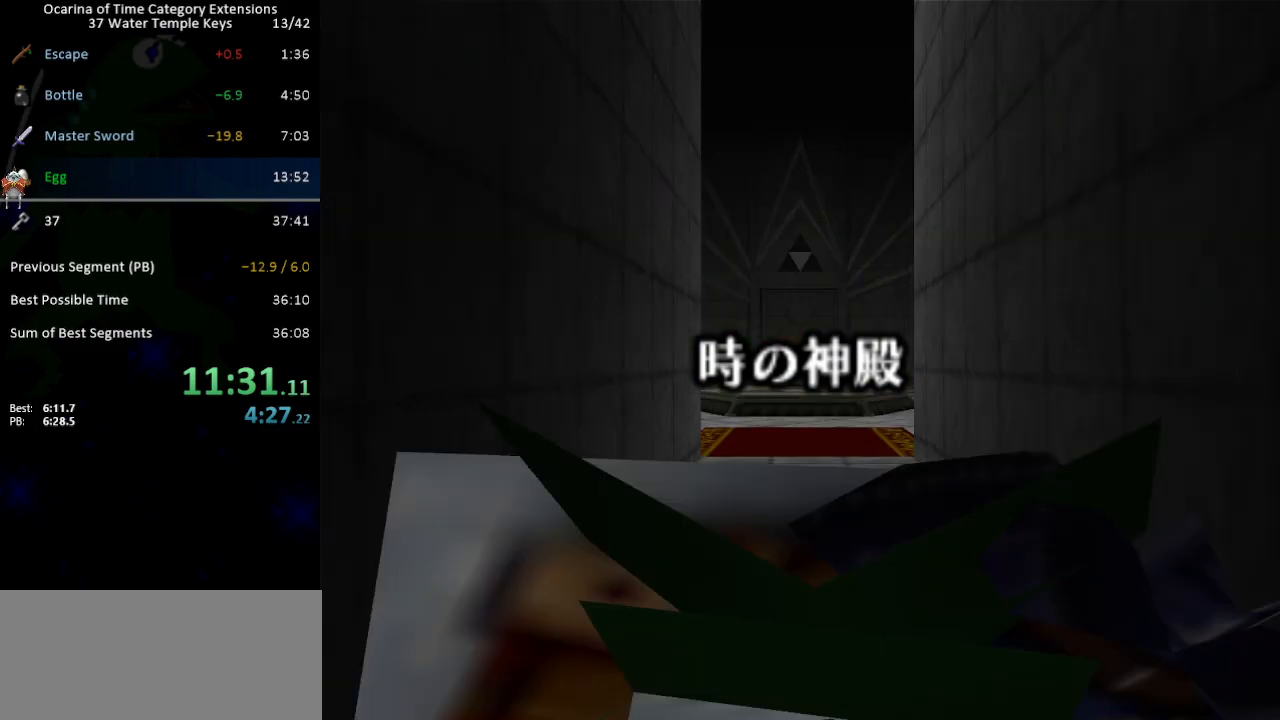
{"buttons": [], "left_stick": "down", "right_stick": "center", "events": [[167, "L1", "up"]]}
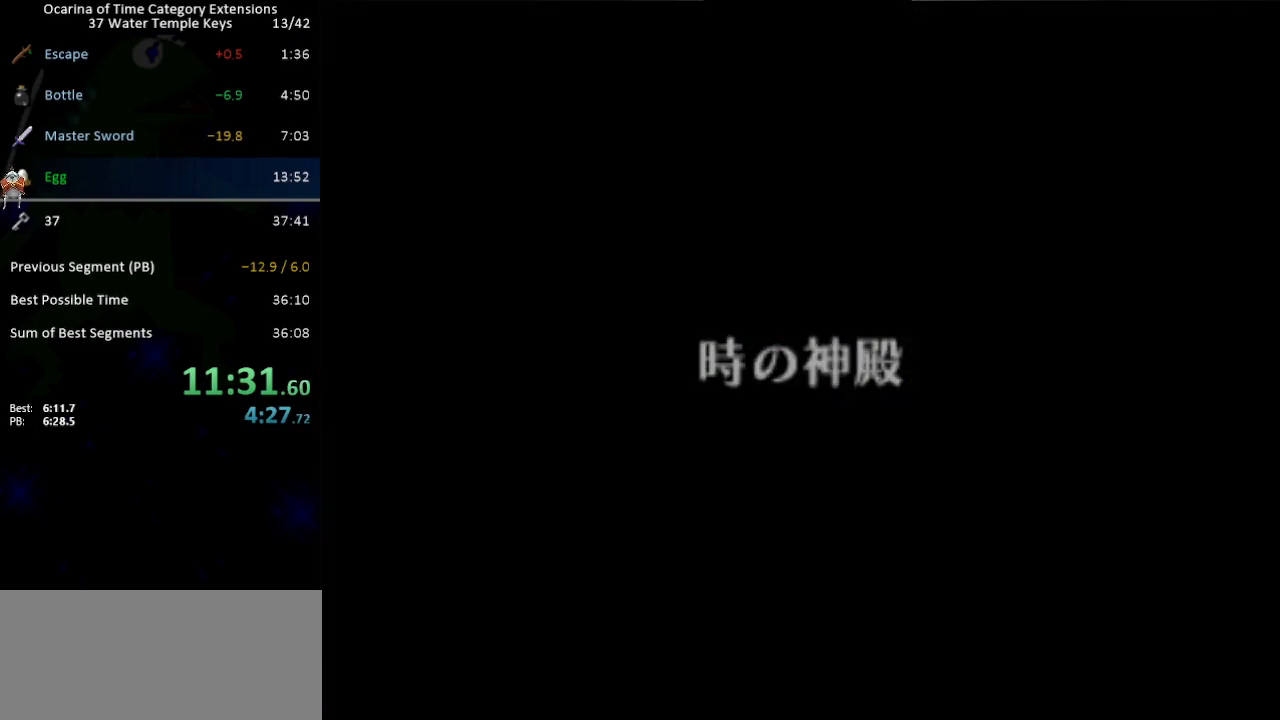
{"buttons": [], "left_stick": "down", "right_stick": "center", "events": []}
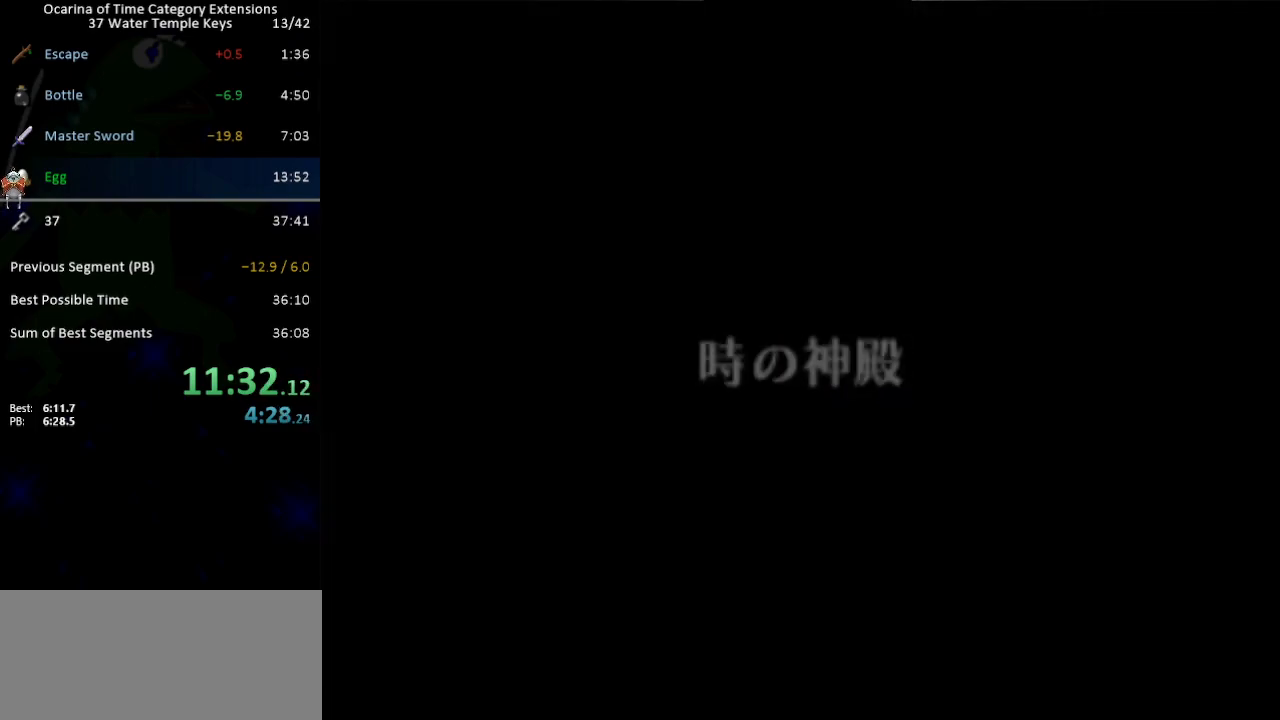
{"buttons": [], "left_stick": "down", "right_stick": "center", "events": []}
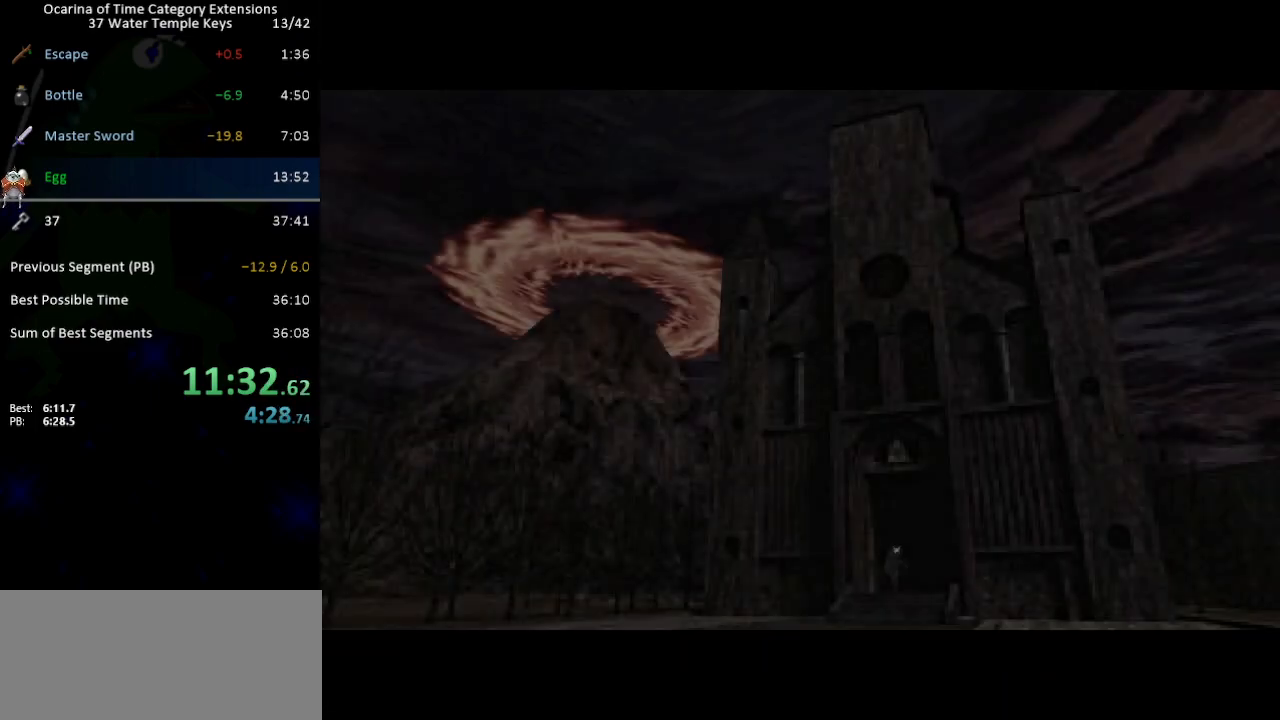
{"buttons": ["A"], "left_stick": "down", "right_stick": "center", "events": [[500, "A", "down"]]}
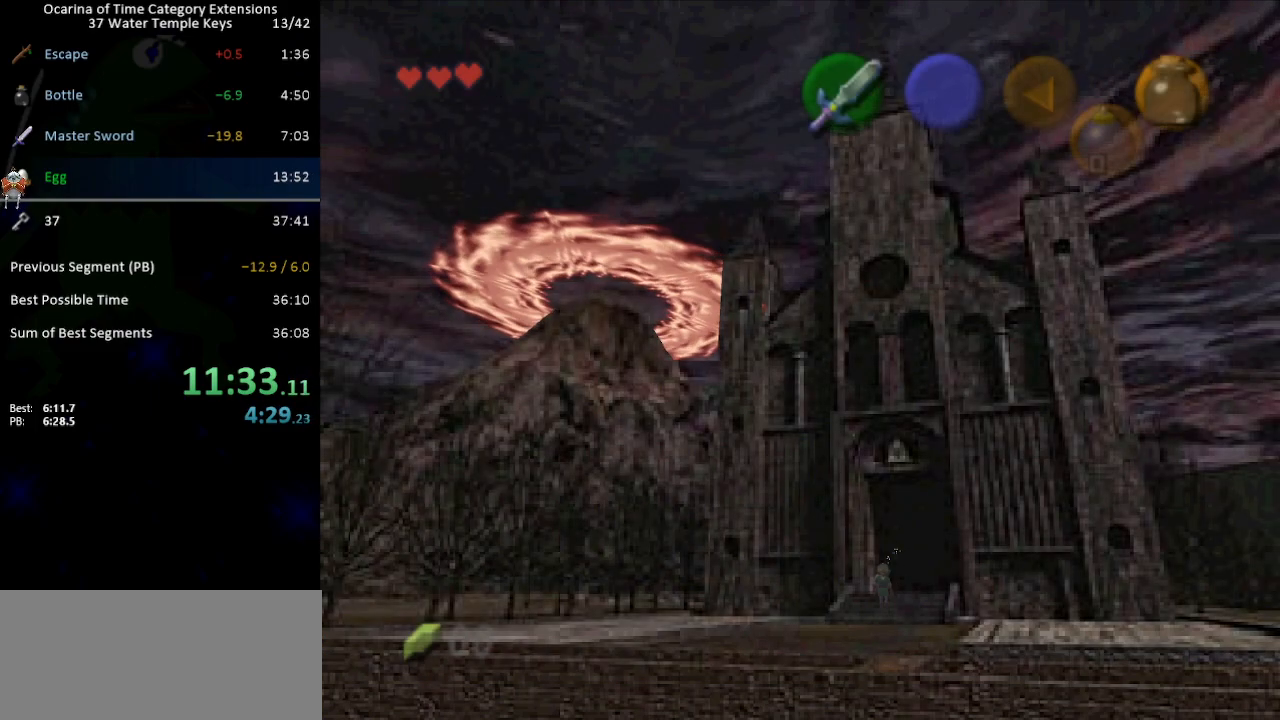
{"buttons": [], "left_stick": "down", "right_stick": "center", "events": [[133, "A", "up"]]}
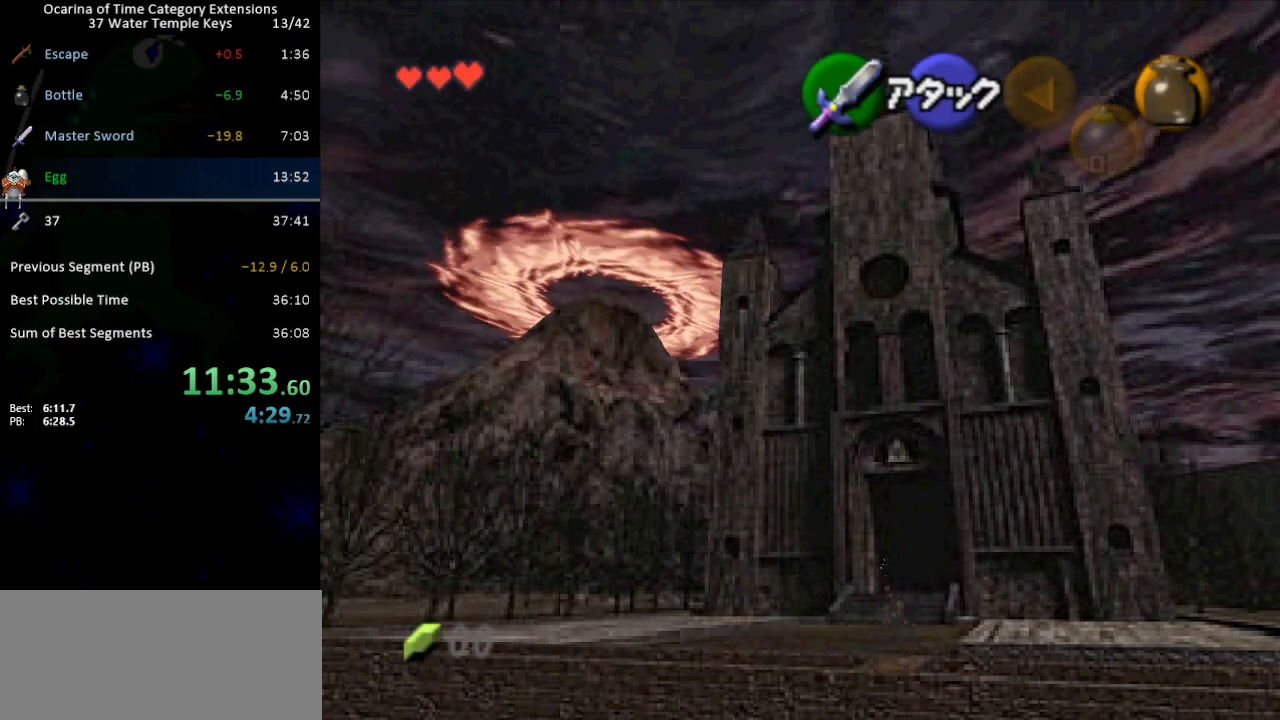
{"buttons": ["A"], "left_stick": "down", "right_stick": "center", "events": [[417, "A", "down"]]}
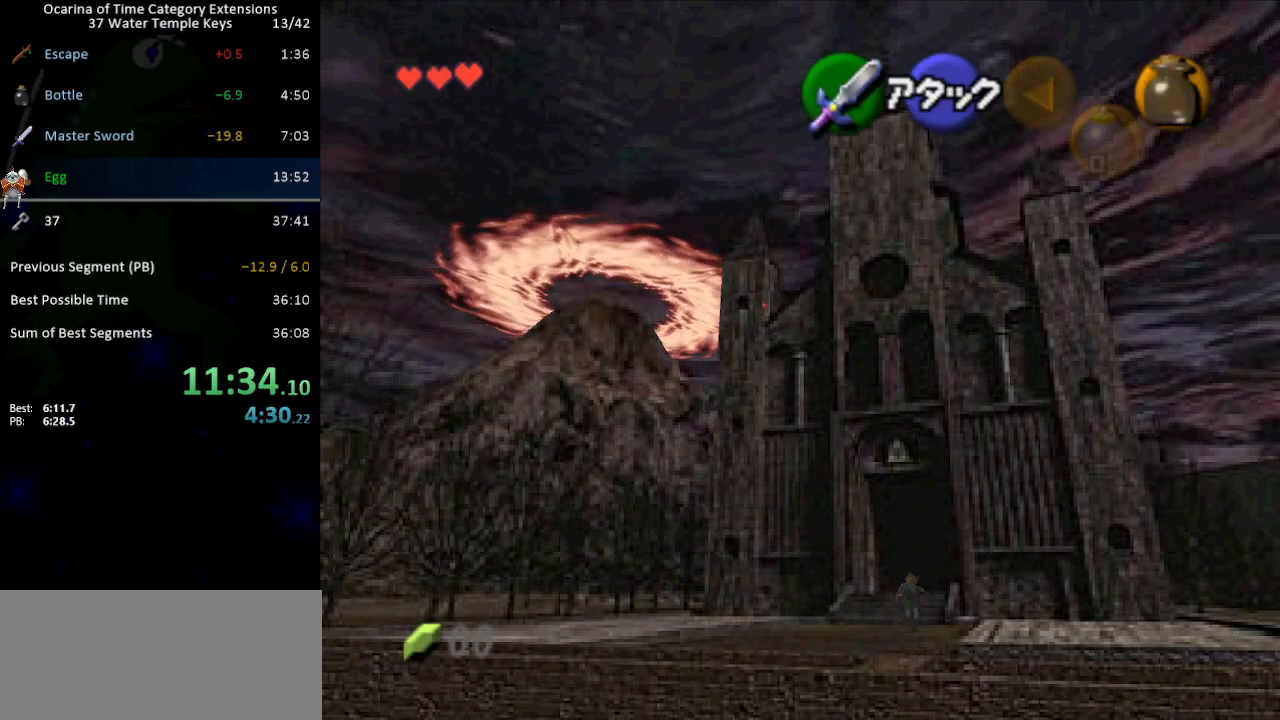
{"buttons": [], "left_stick": "down", "right_stick": "center", "events": [[283, "A", "up"]]}
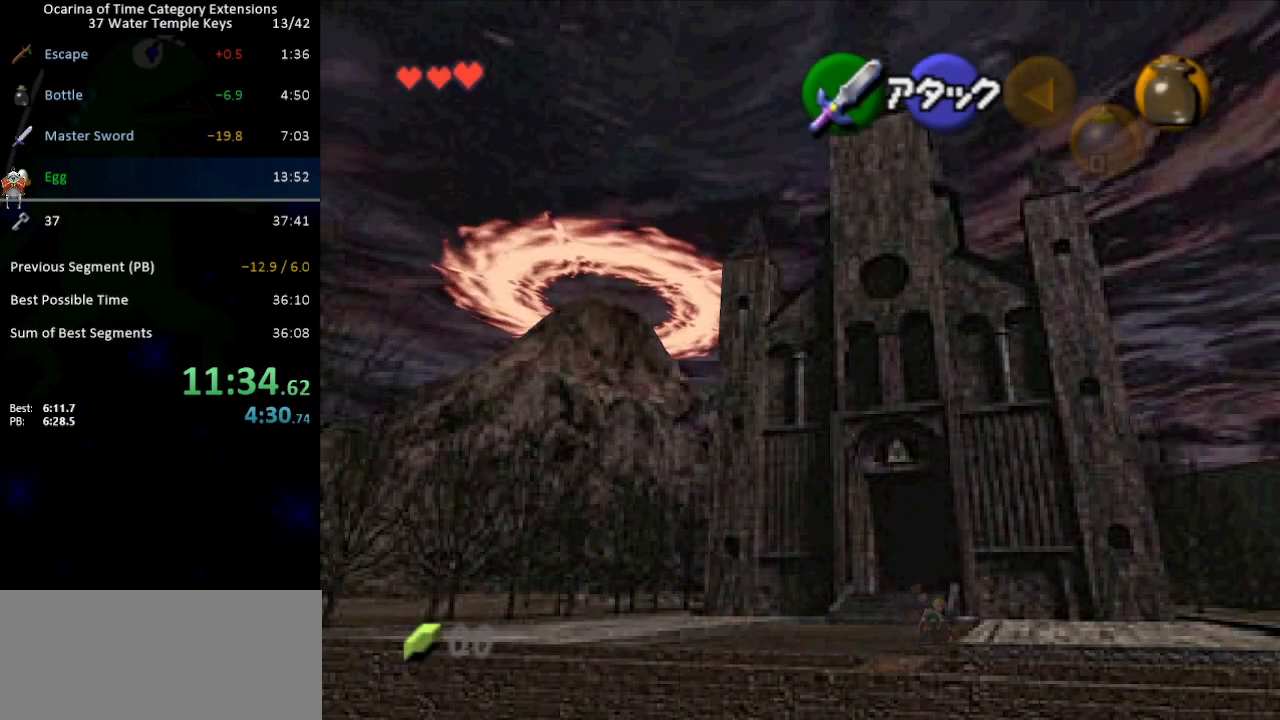
{"buttons": ["A"], "left_stick": "down-right", "right_stick": "center", "events": [[283, "left_stick", "down-right"], [483, "A", "down"]]}
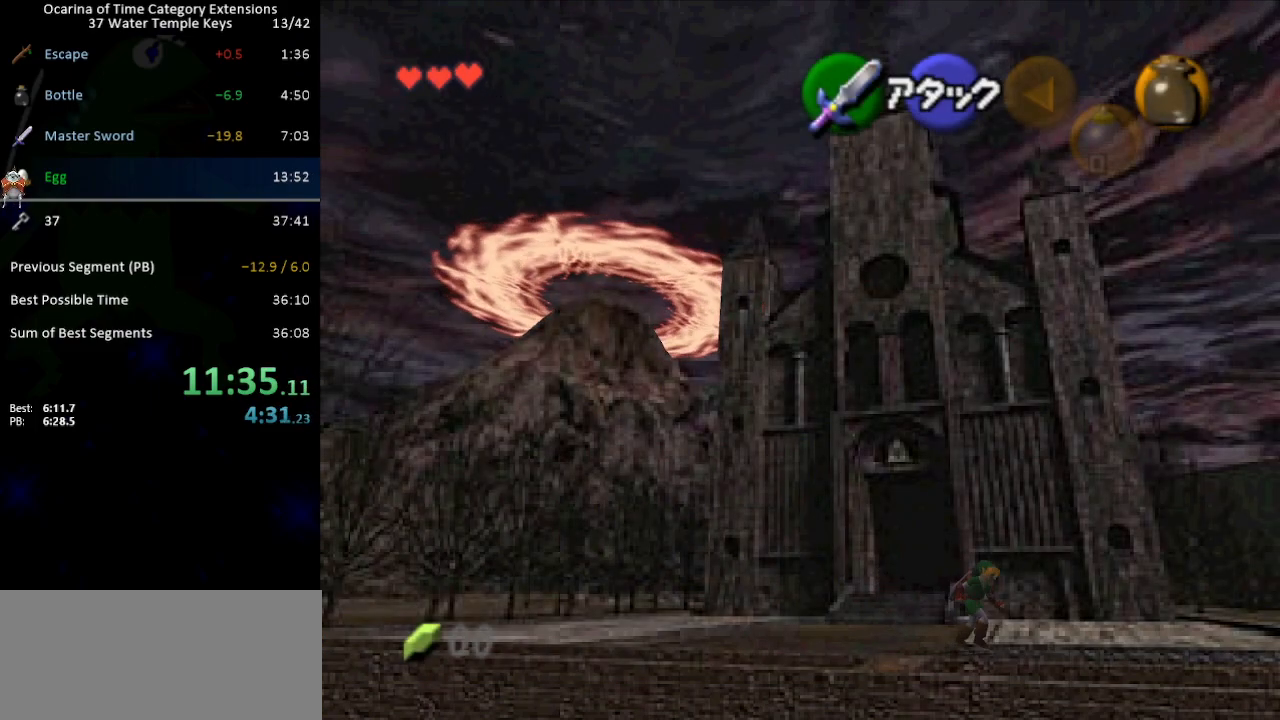
{"buttons": [], "left_stick": "down-right", "right_stick": "center", "events": [[100, "A", "up"]]}
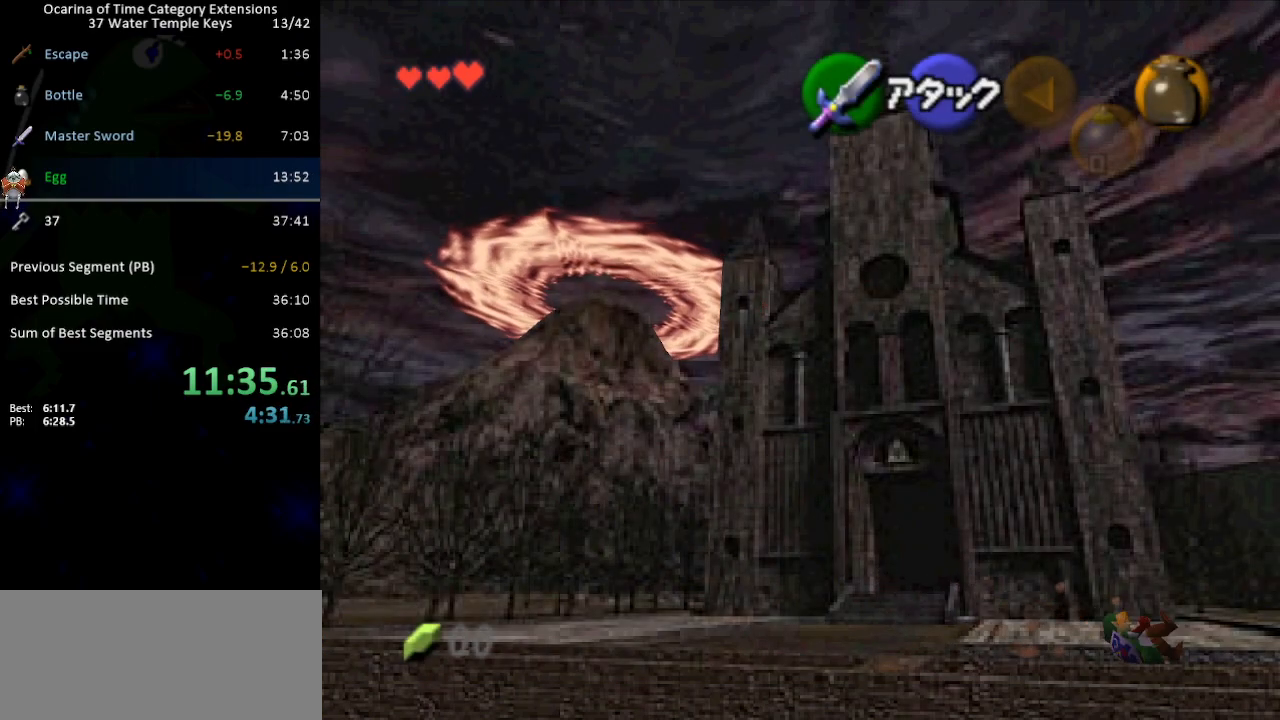
{"buttons": [], "left_stick": "down-right", "right_stick": "center", "events": [[350, "A", "down"], [467, "A", "up"]]}
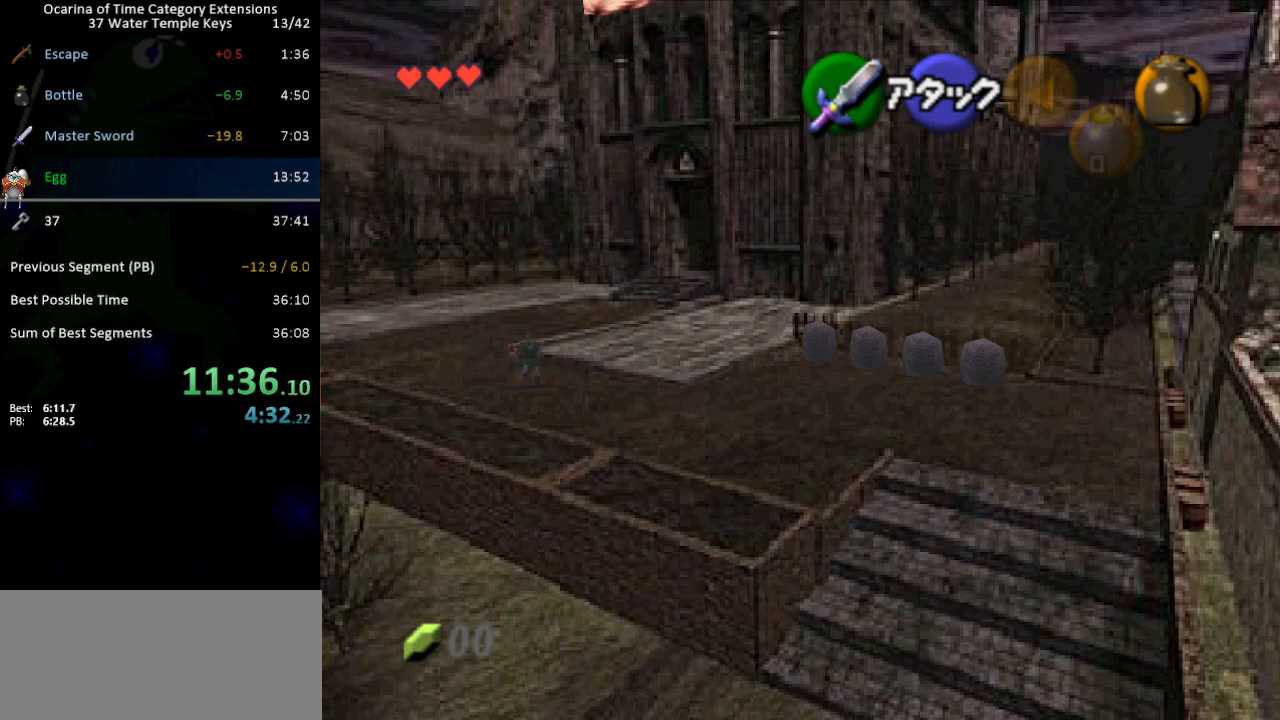
{"buttons": [], "left_stick": "down-right", "right_stick": "center", "events": []}
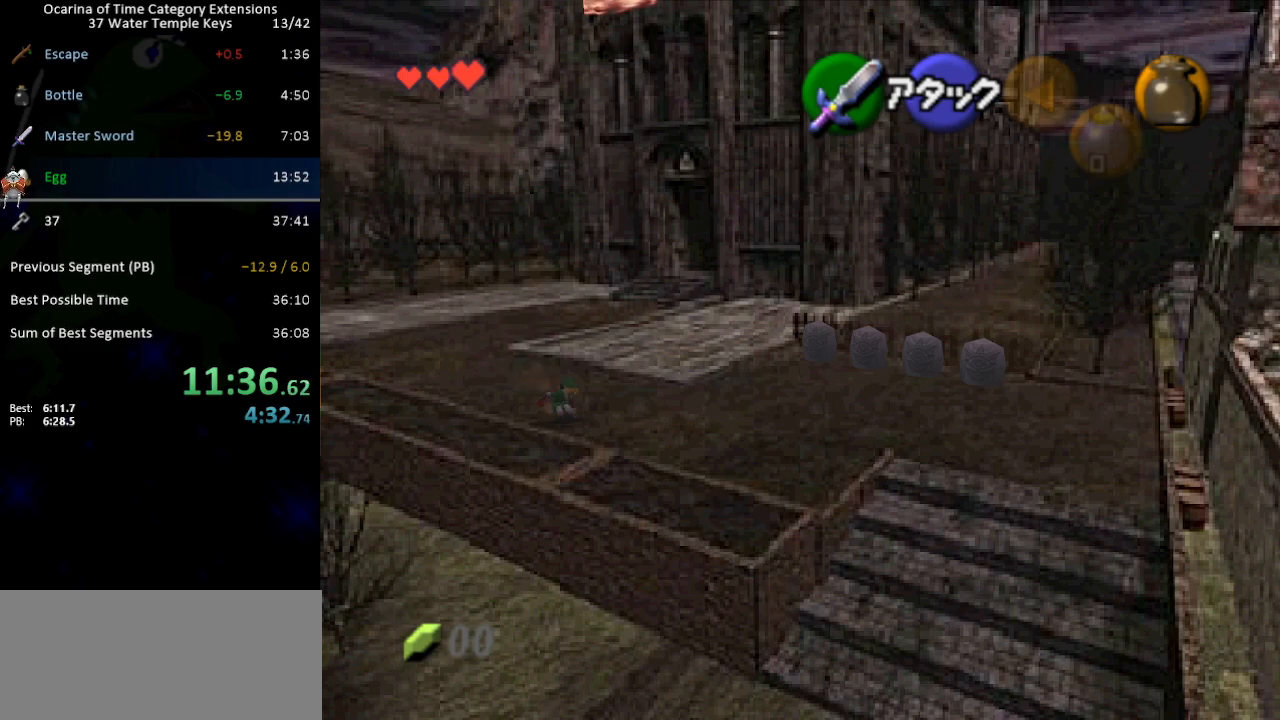
{"buttons": ["A"], "left_stick": "down-right", "right_stick": "center", "events": [[200, "A", "down"]]}
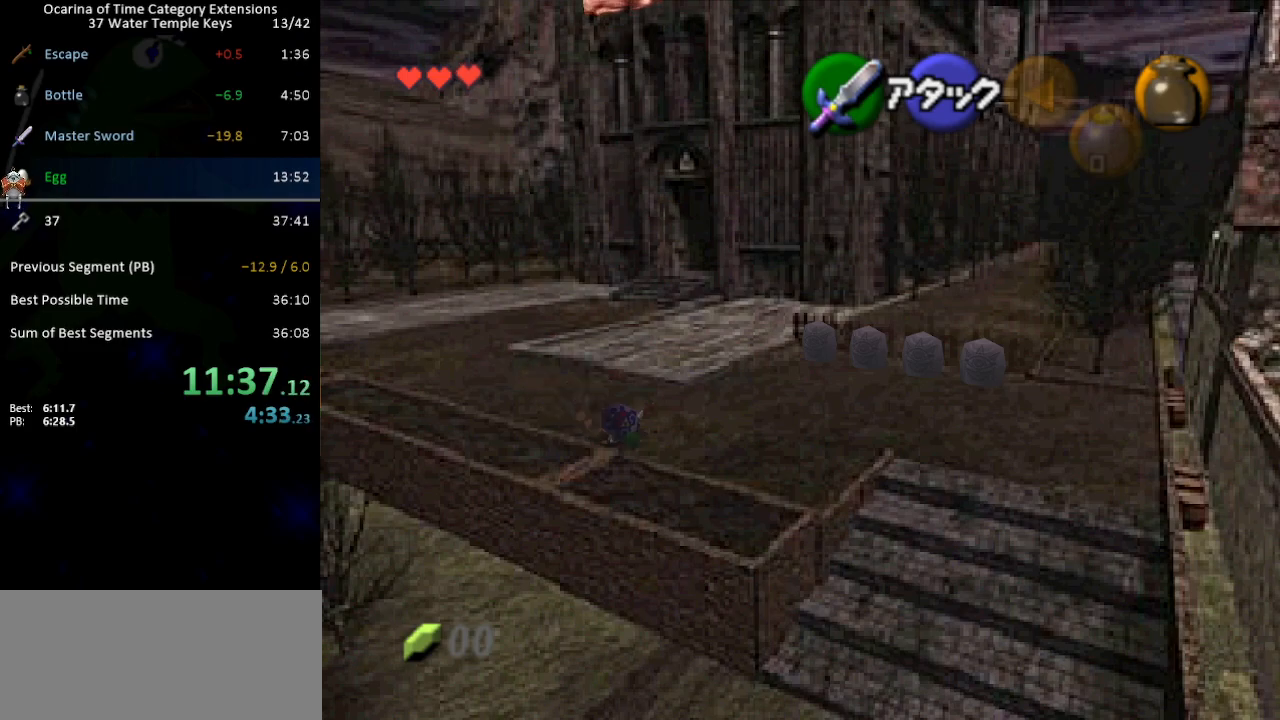
{"buttons": [], "left_stick": "down-right", "right_stick": "center", "events": [[33, "A", "up"]]}
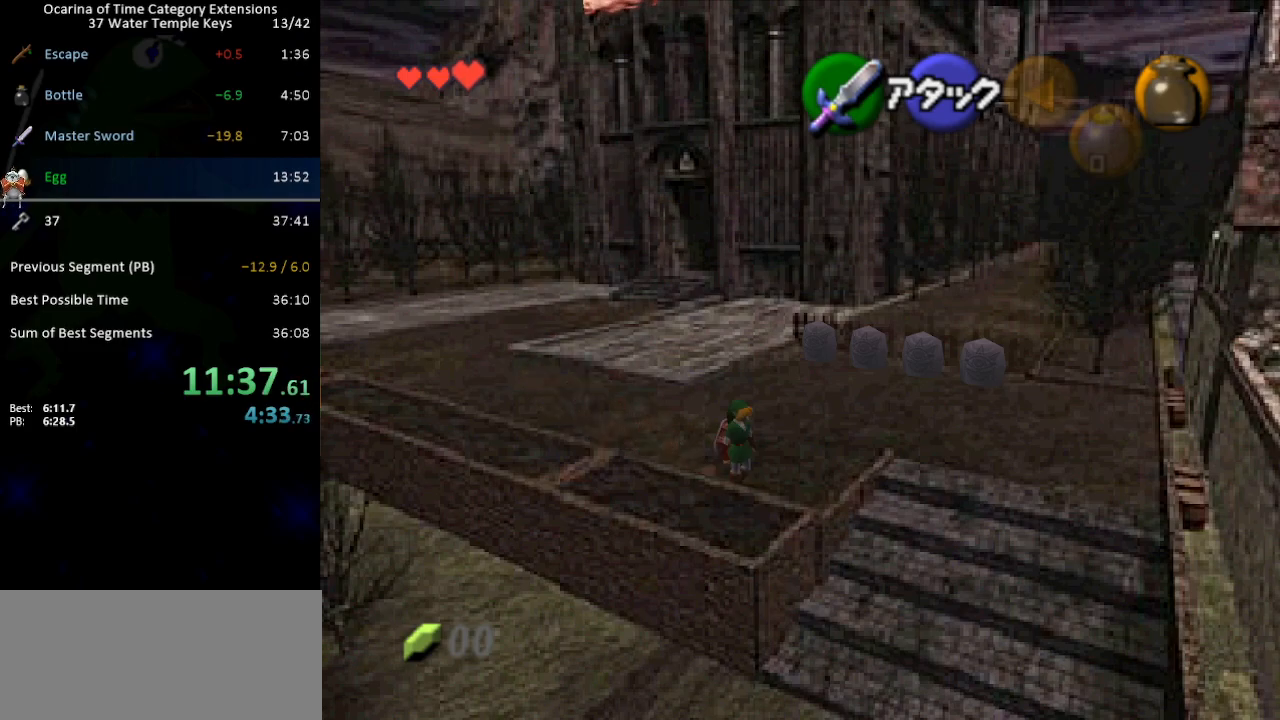
{"buttons": ["L1"], "left_stick": "down", "right_stick": "center", "events": [[100, "left_stick", "right"], [167, "L1", "down"], [267, "left_stick", "down"], [283, "A", "down"], [317, "A", "up"]]}
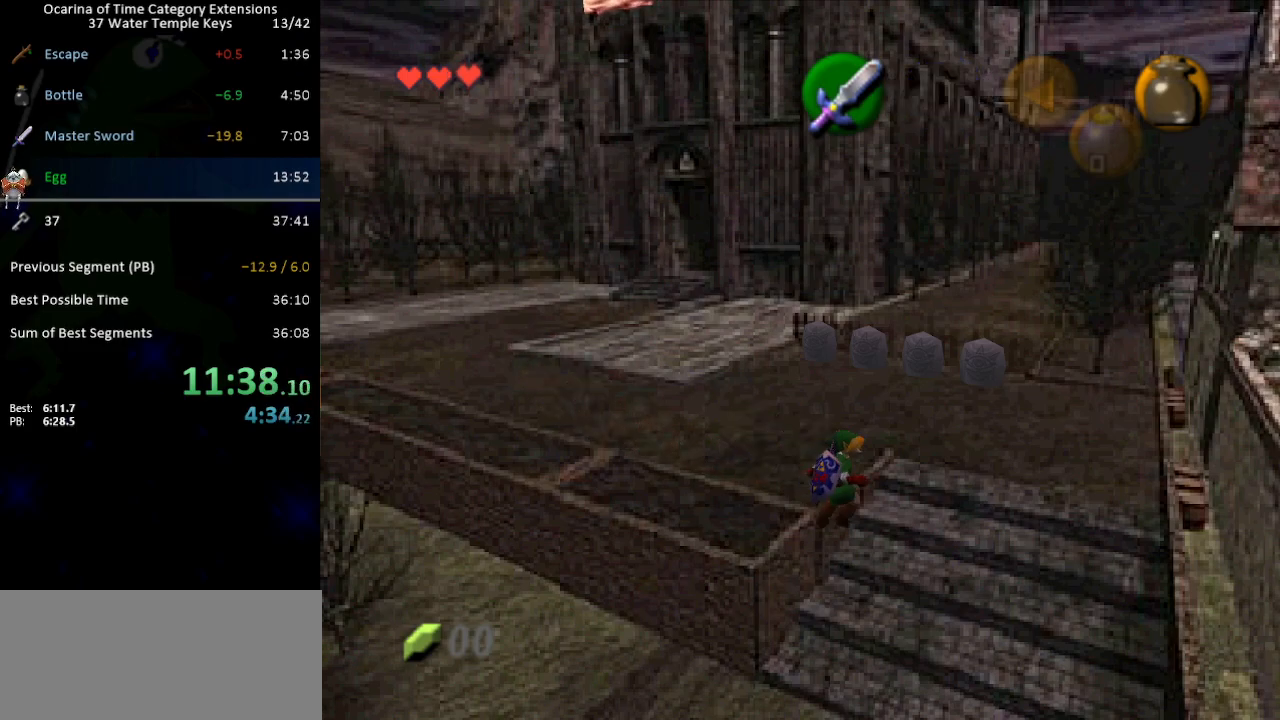
{"buttons": [], "left_stick": "down", "right_stick": "center", "events": [[483, "L1", "up"]]}
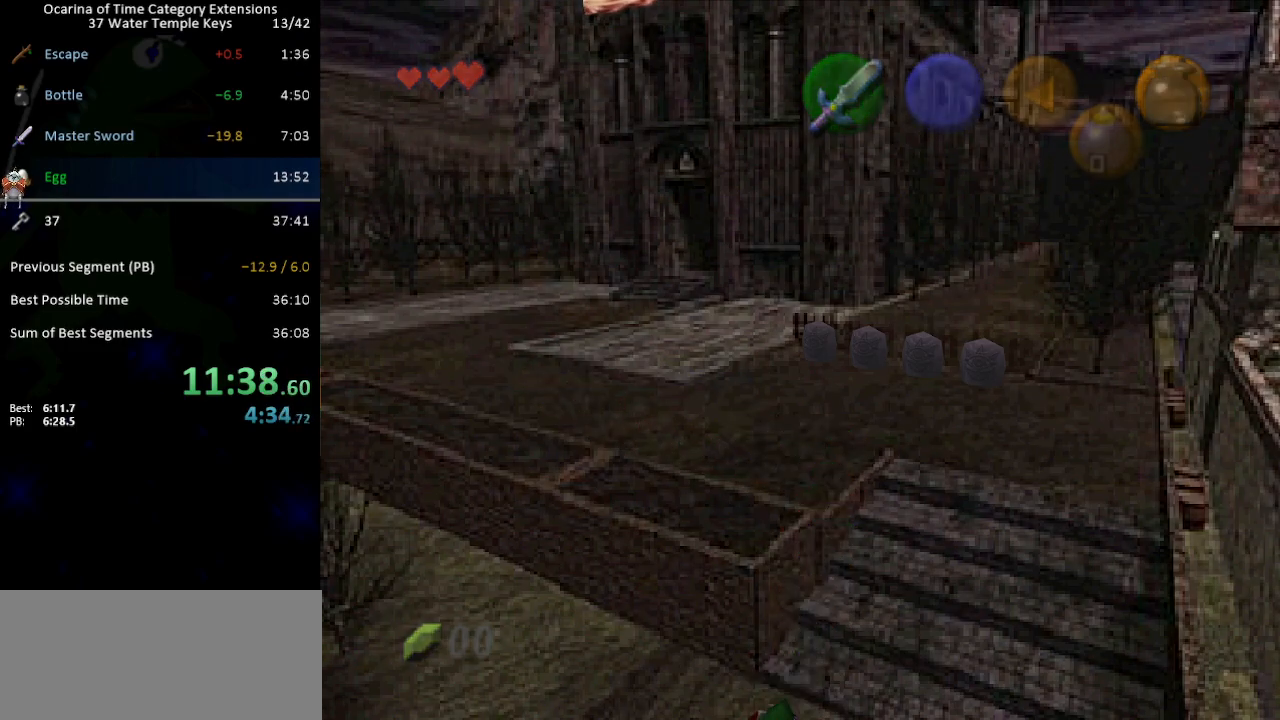
{"buttons": [], "left_stick": "down-right", "right_stick": "center", "events": [[100, "left_stick", "center"], [317, "left_stick", "down-right"]]}
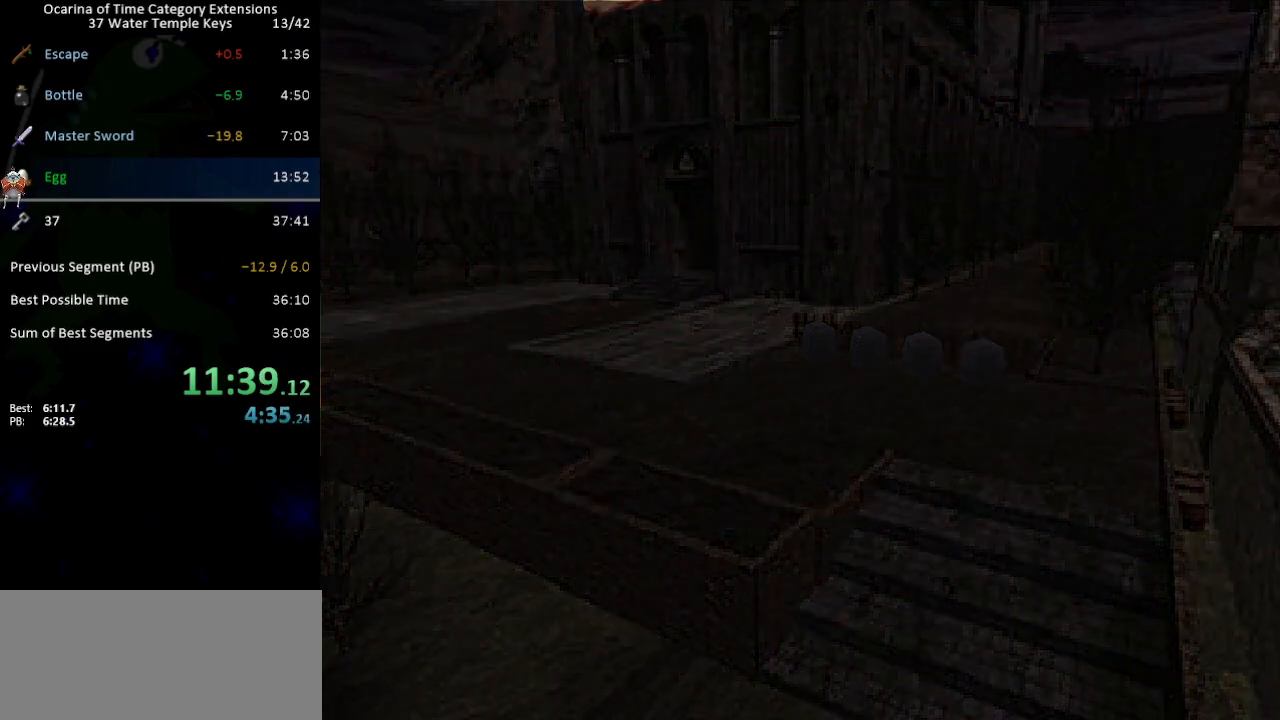
{"buttons": [], "left_stick": "down-right", "right_stick": "center", "events": []}
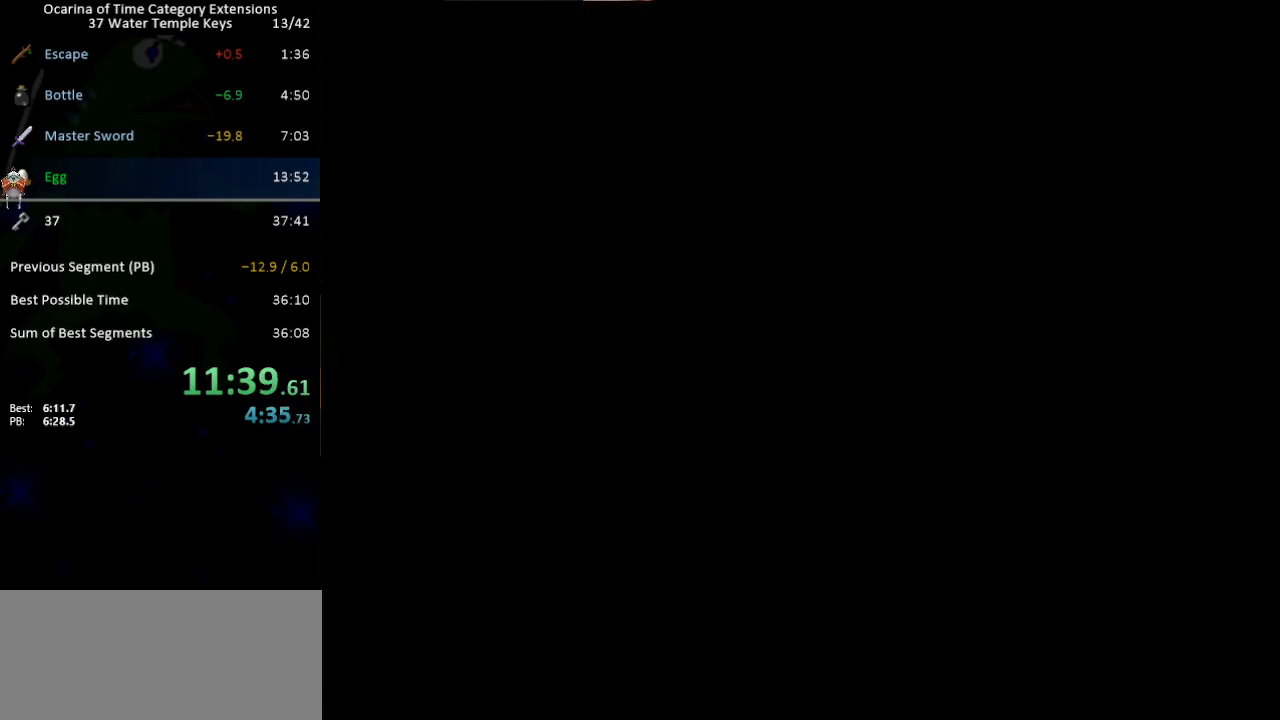
{"buttons": [], "left_stick": "down-right", "right_stick": "center", "events": []}
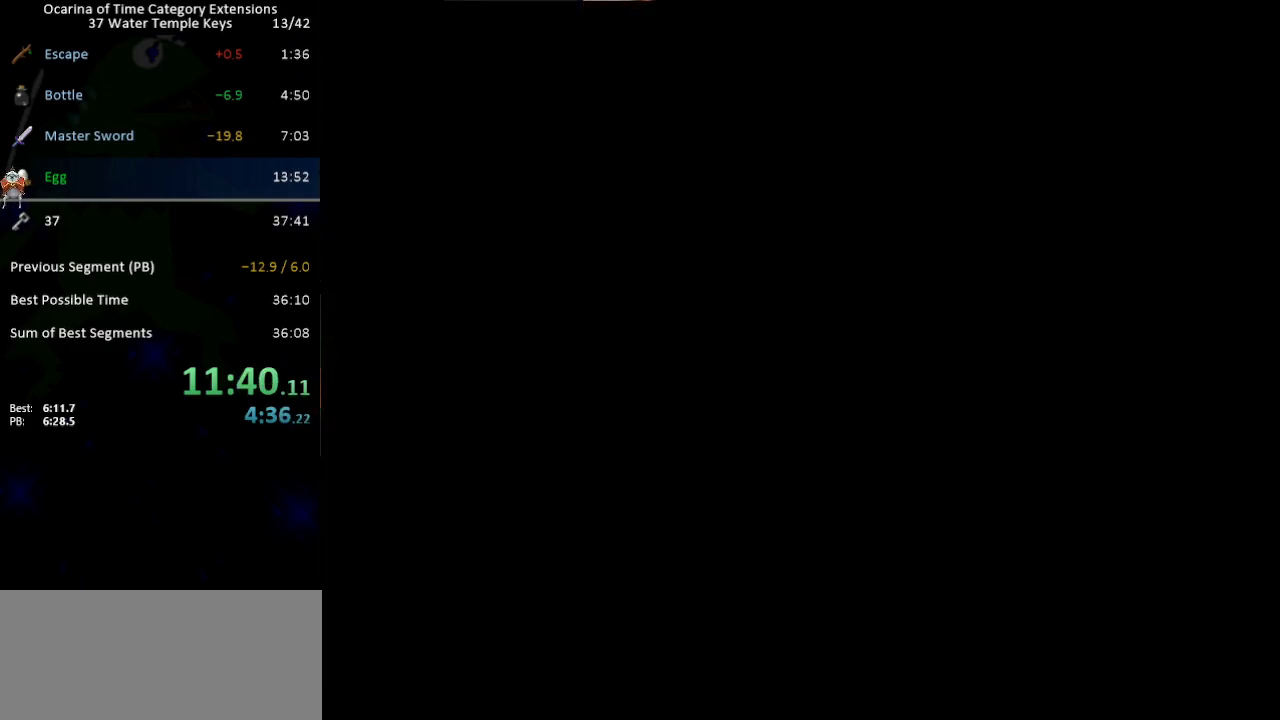
{"buttons": [], "left_stick": "down-right", "right_stick": "center", "events": []}
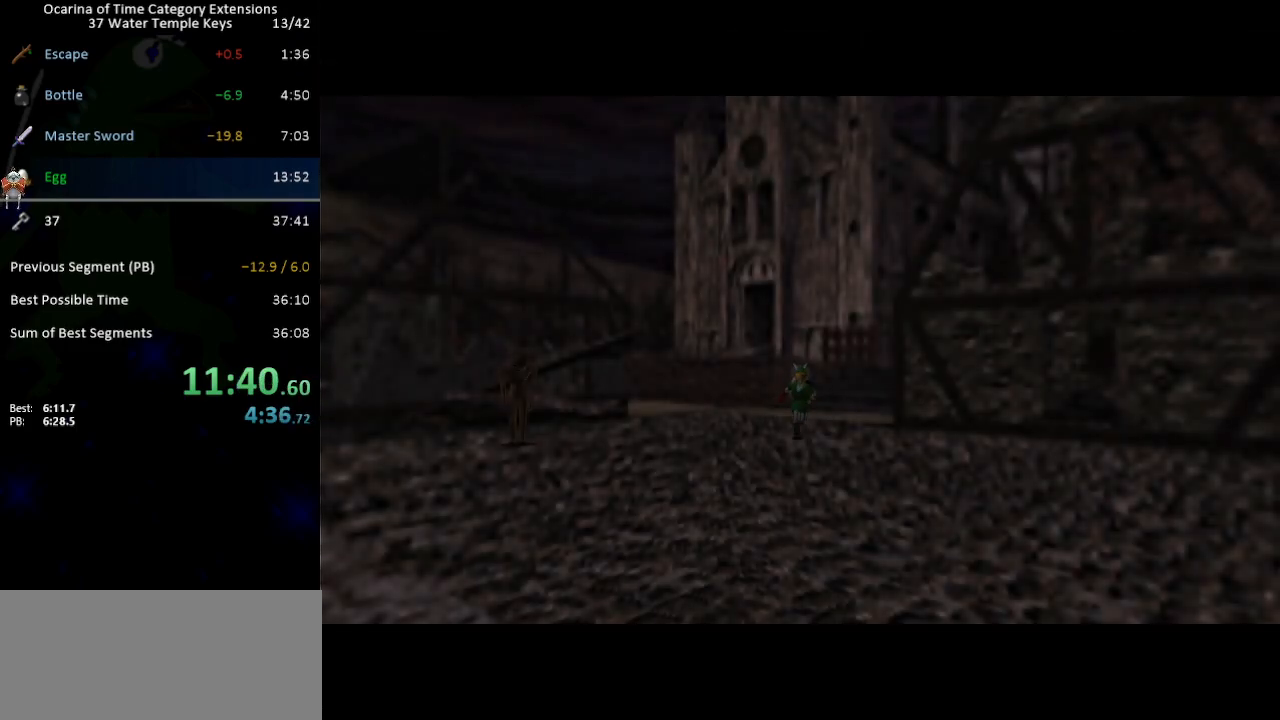
{"buttons": [], "left_stick": "down-right", "right_stick": "center", "events": [[250, "A", "down"], [317, "A", "up"]]}
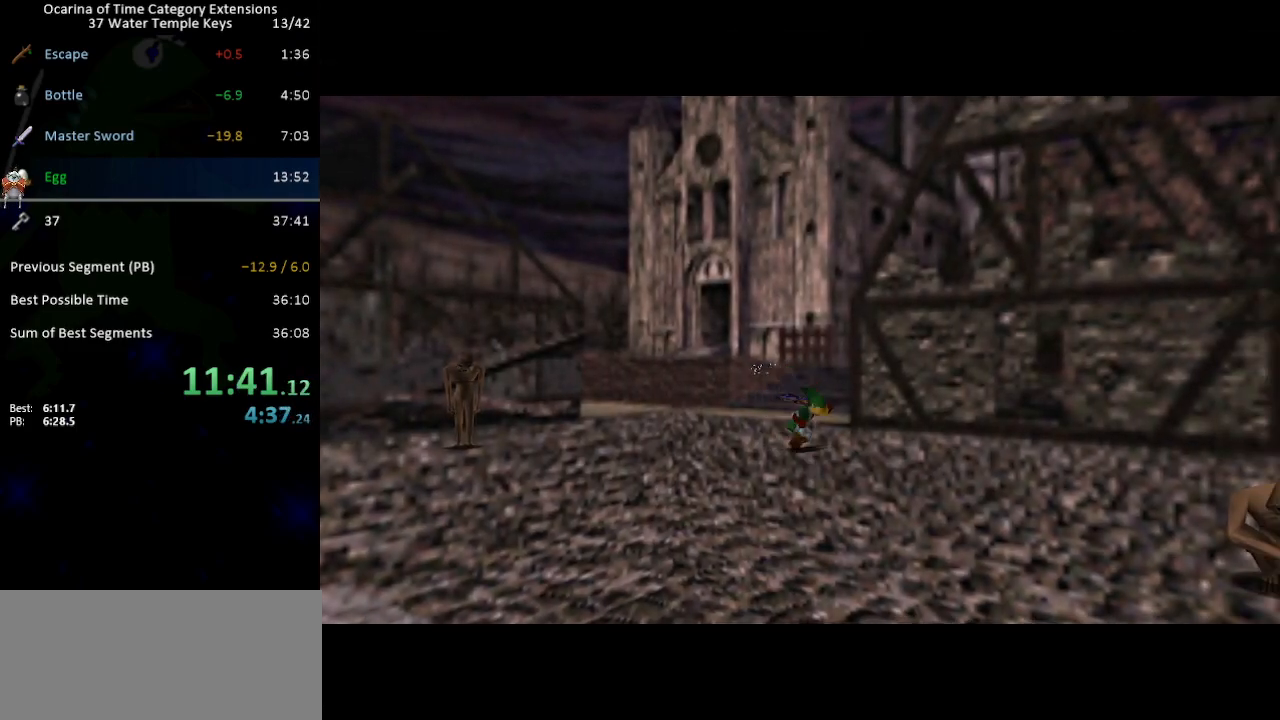
{"buttons": [], "left_stick": "down-right", "right_stick": "center", "events": []}
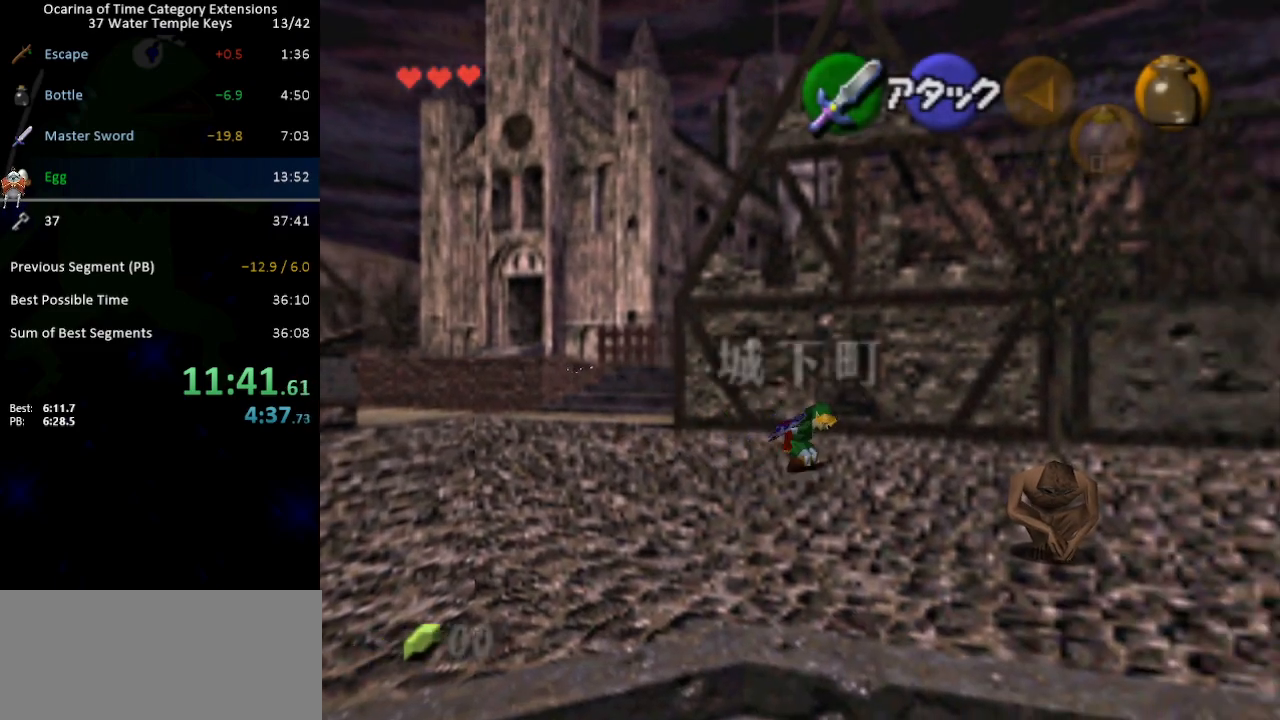
{"buttons": [], "left_stick": "down-right", "right_stick": "center", "events": [[33, "A", "down"], [133, "A", "up"]]}
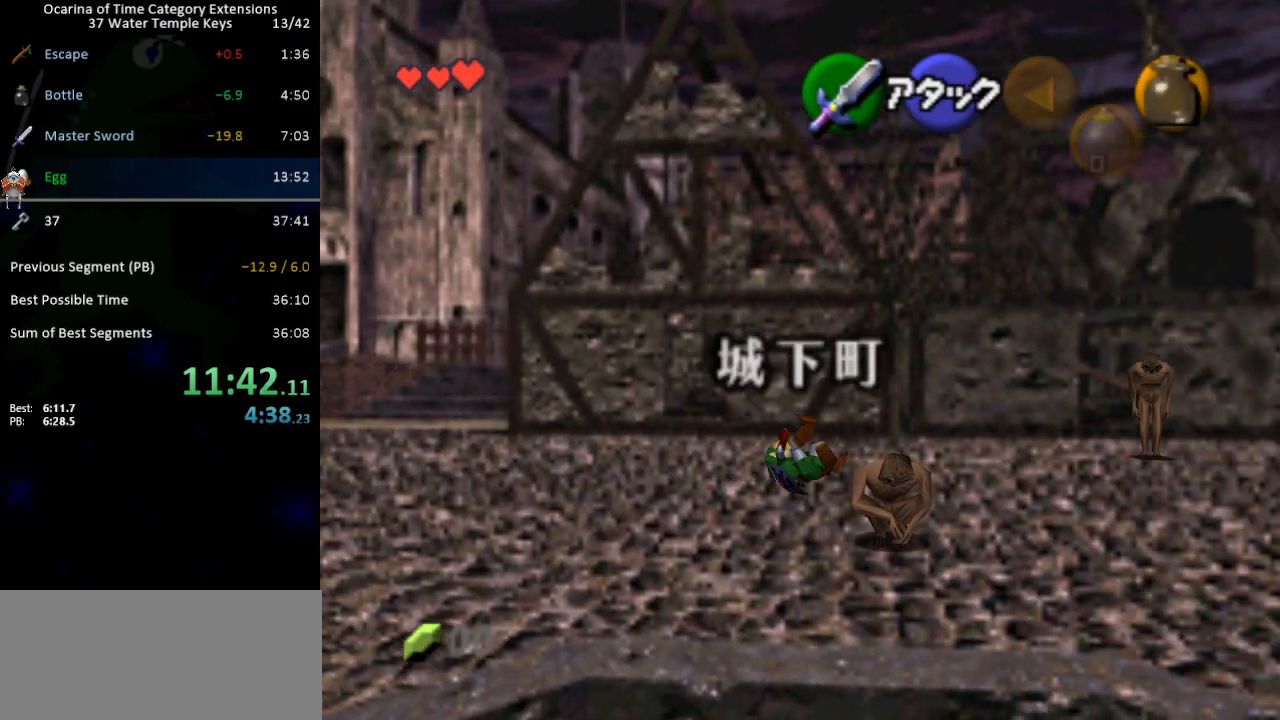
{"buttons": [], "left_stick": "down-right", "right_stick": "center", "events": [[250, "A", "down"], [350, "A", "up"]]}
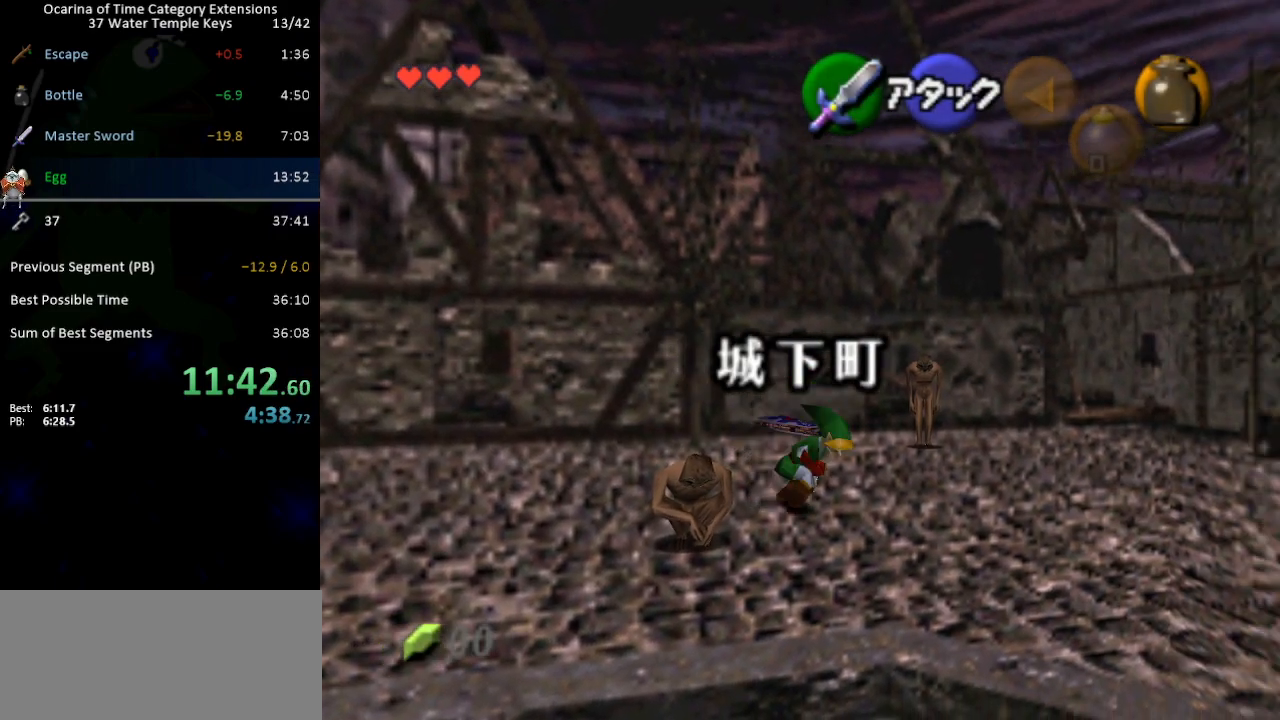
{"buttons": ["A"], "left_stick": "right", "right_stick": "center", "events": [[200, "left_stick", "right"], [483, "A", "down"]]}
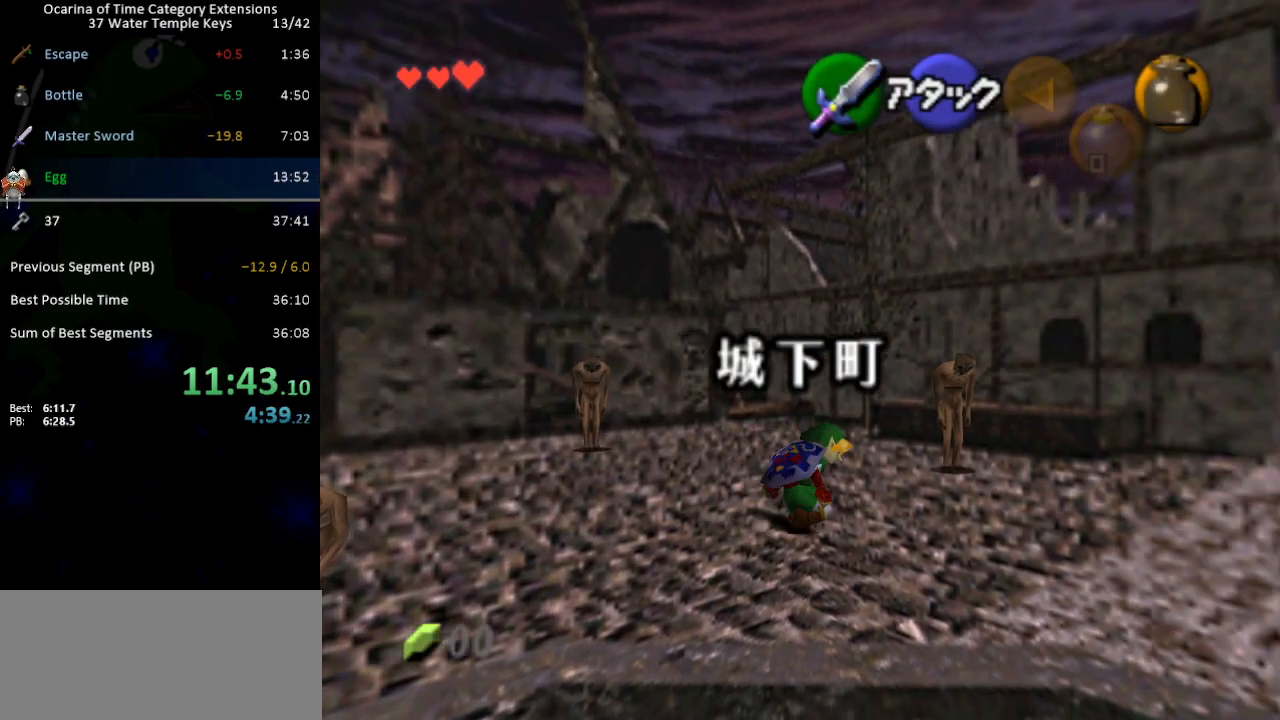
{"buttons": [], "left_stick": "up-right", "right_stick": "center", "events": [[100, "A", "up"], [450, "left_stick", "up-right"]]}
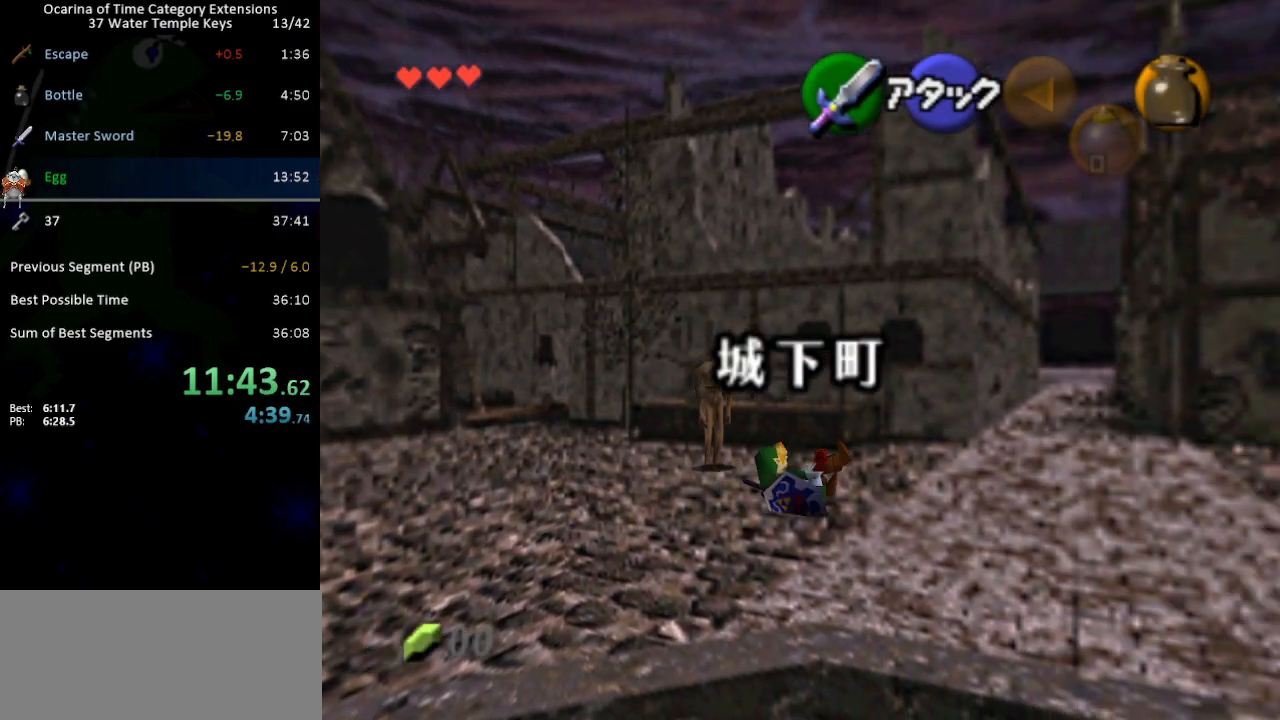
{"buttons": [], "left_stick": "up-right", "right_stick": "center", "events": [[350, "A", "down"], [467, "A", "up"]]}